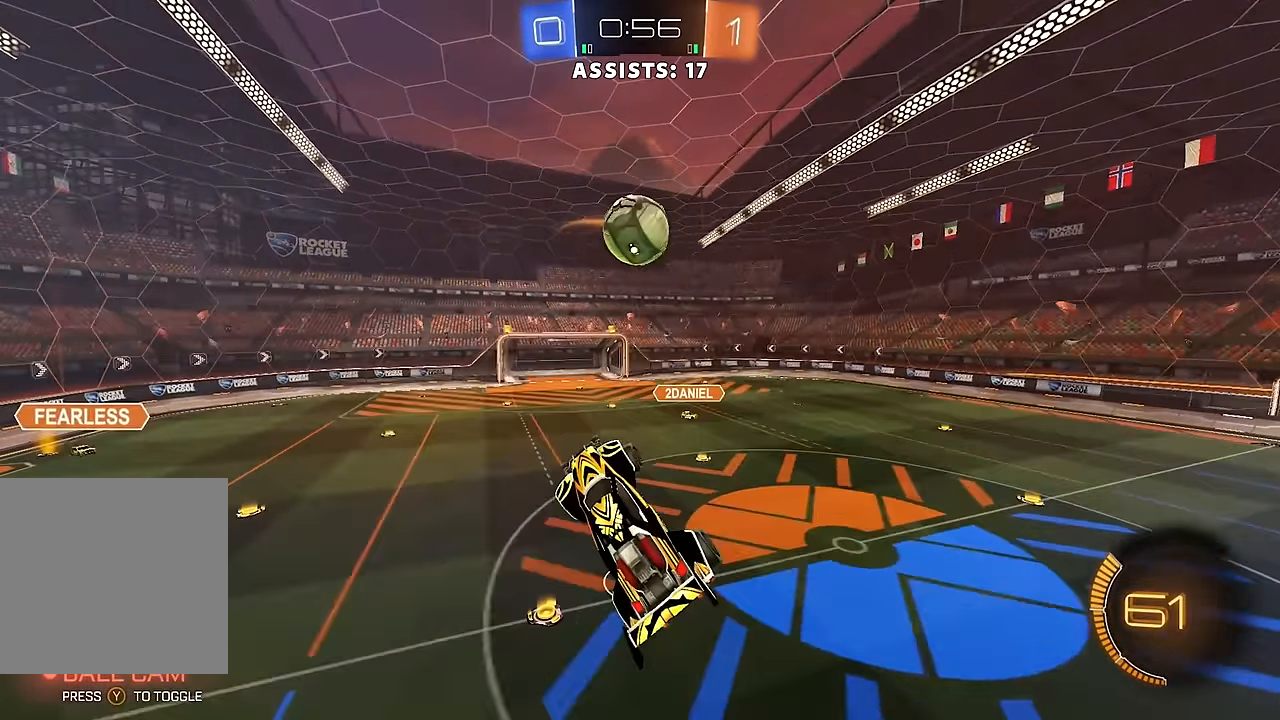
Gameplay with a controller (Xbox layout); each line is a JSON object with the inputs held at the frame after it. "events" lists button and stick changes between this image and that frame as [ms after this image, input, new state], when the widget could be followed in between. Not read: L3 R3.
{"buttons": ["L1"], "left_stick": "down", "right_stick": "center", "events": [[50, "B", "down"], [283, "B", "up"], [283, "left_stick", "down"], [367, "L1", "down"]]}
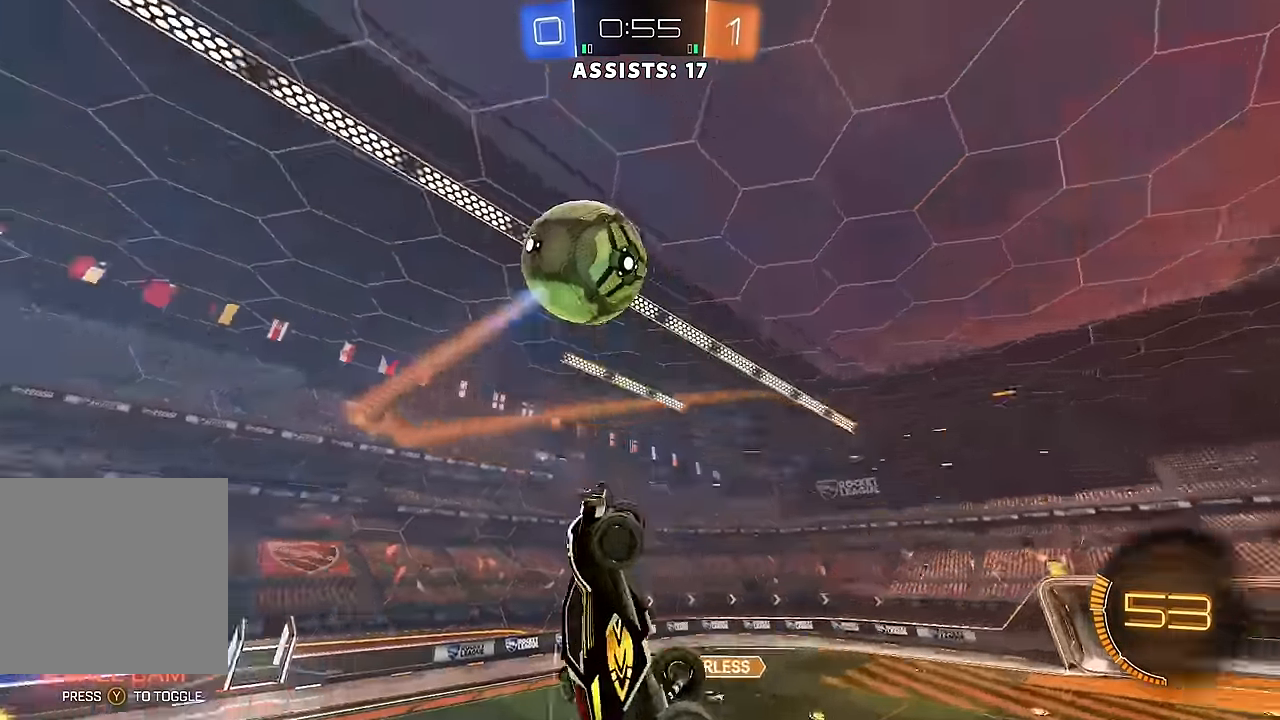
{"buttons": ["B", "R2"], "left_stick": "center", "right_stick": "center", "events": [[333, "R2", "down"], [367, "B", "down"], [367, "left_stick", "right"], [450, "L1", "up"], [467, "left_stick", "center"]]}
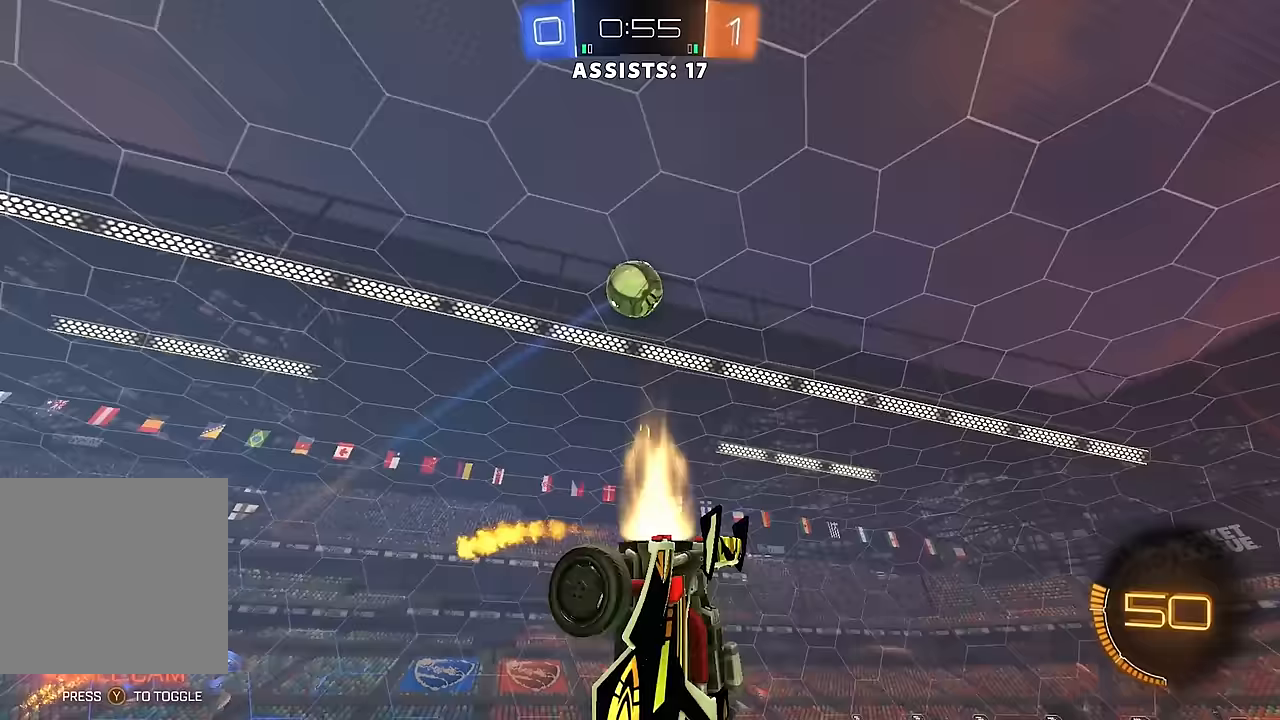
{"buttons": ["R2"], "left_stick": "center", "right_stick": "center", "events": [[117, "B", "up"], [150, "left_stick", "down"], [250, "left_stick", "center"]]}
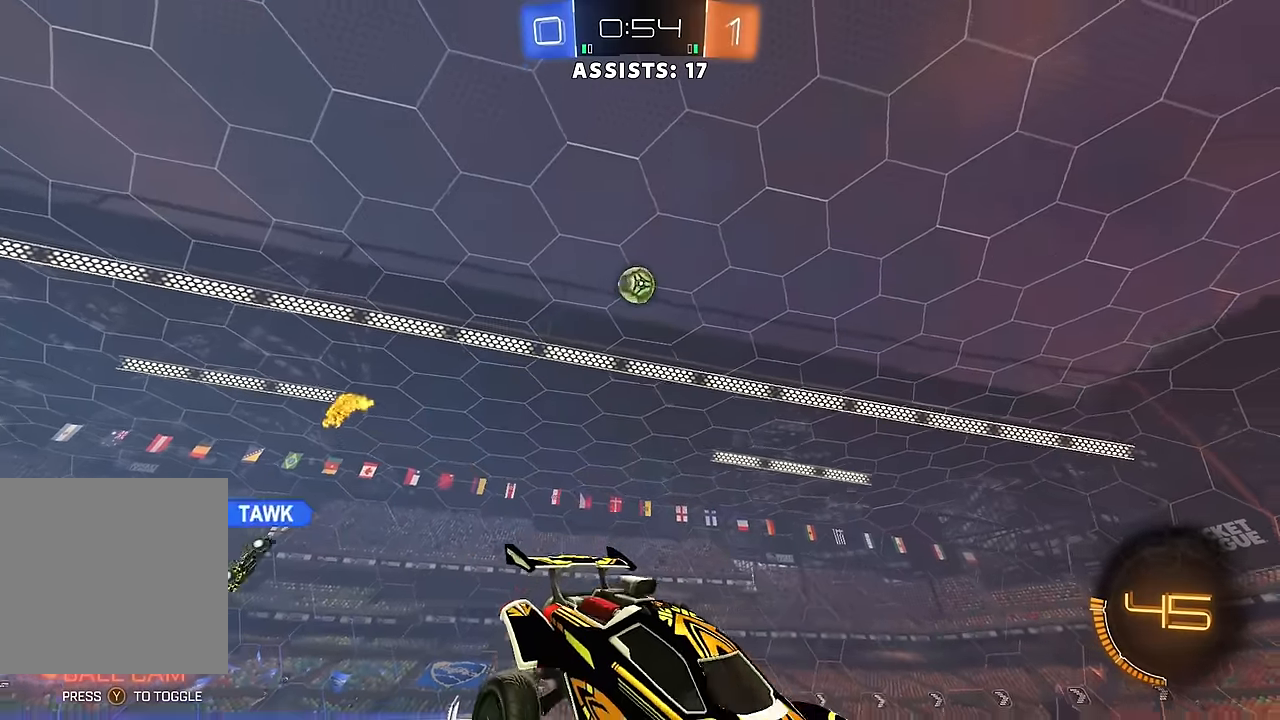
{"buttons": ["R2"], "left_stick": "left", "right_stick": "center", "events": [[467, "left_stick", "left"]]}
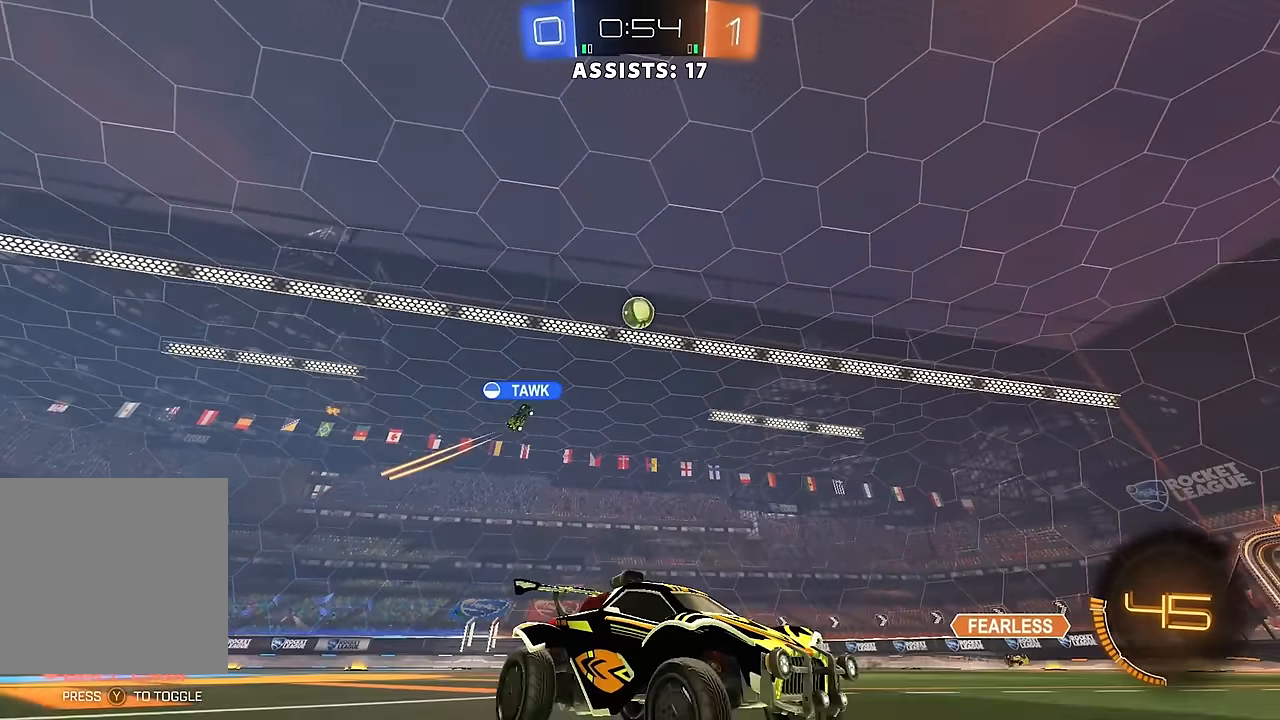
{"buttons": [], "left_stick": "left", "right_stick": "center", "events": [[283, "L1", "down"], [350, "L1", "up"], [450, "R2", "up"]]}
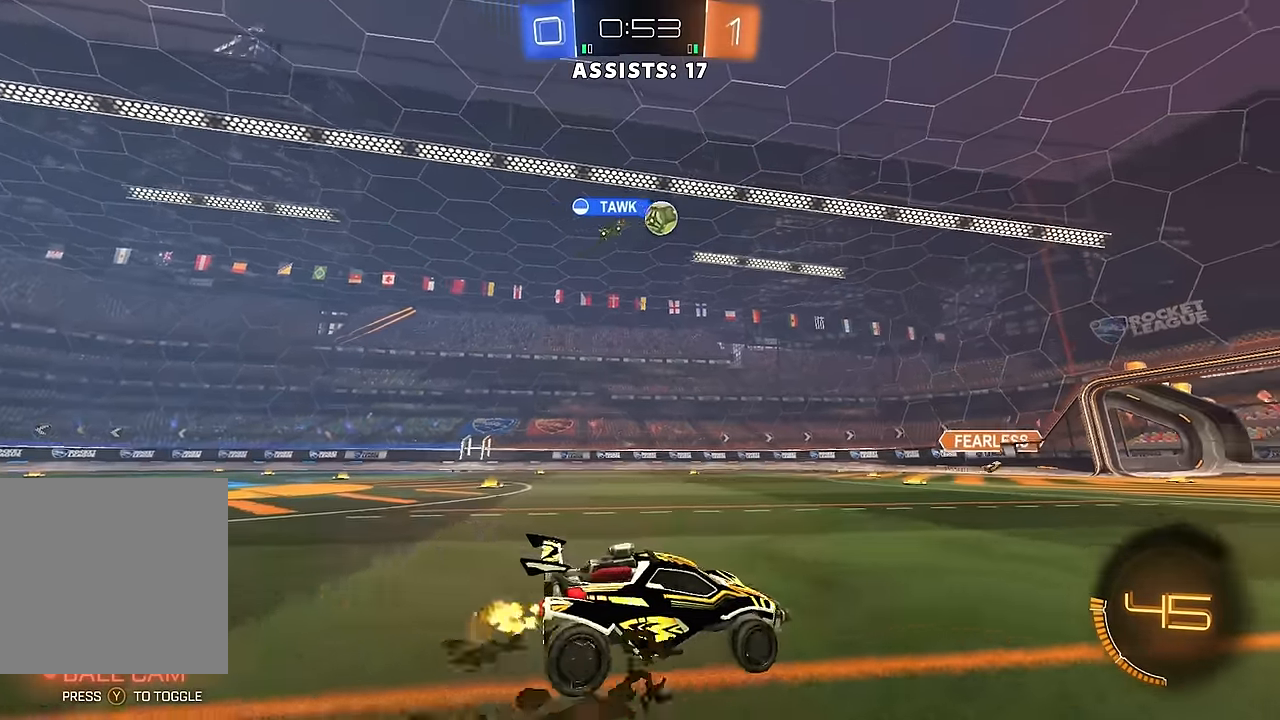
{"buttons": ["L1", "R2"], "left_stick": "right", "right_stick": "center", "events": [[267, "left_stick", "right"], [283, "L2", "down"], [333, "L2", "up"], [333, "R2", "down"], [500, "L1", "down"]]}
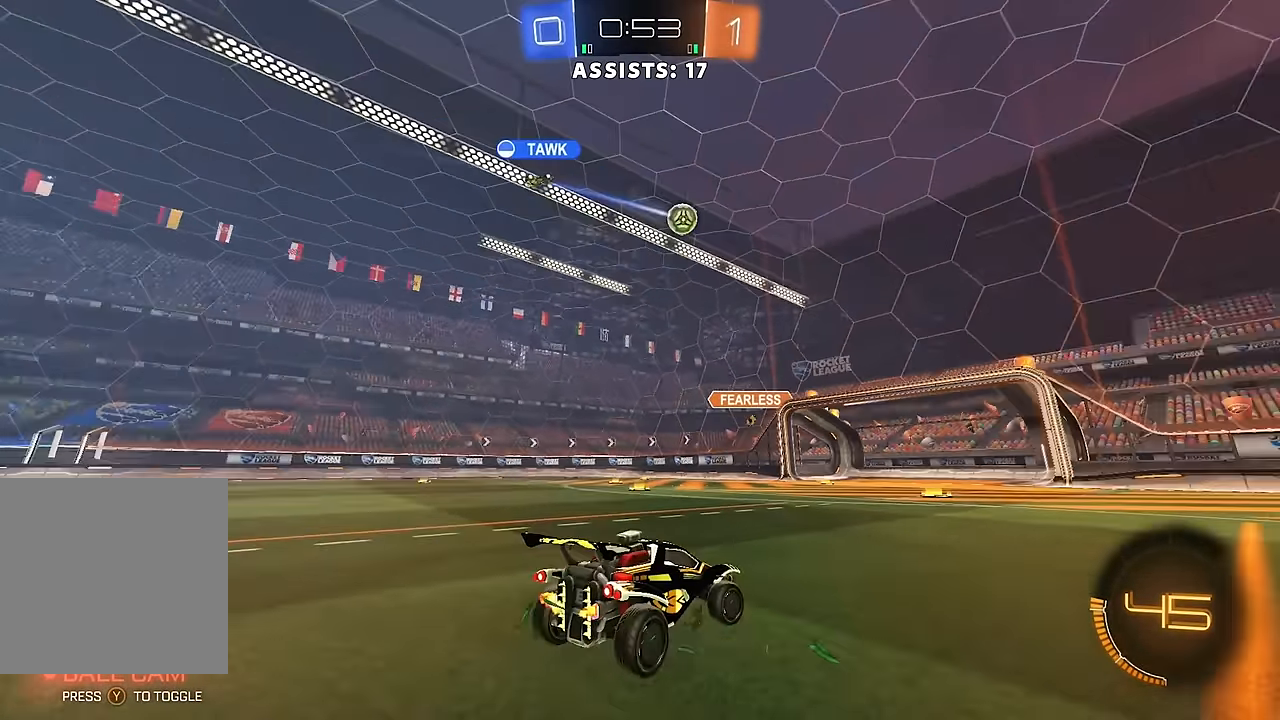
{"buttons": ["R2"], "left_stick": "right", "right_stick": "center", "events": [[83, "L1", "up"], [383, "L1", "down"], [467, "L1", "up"]]}
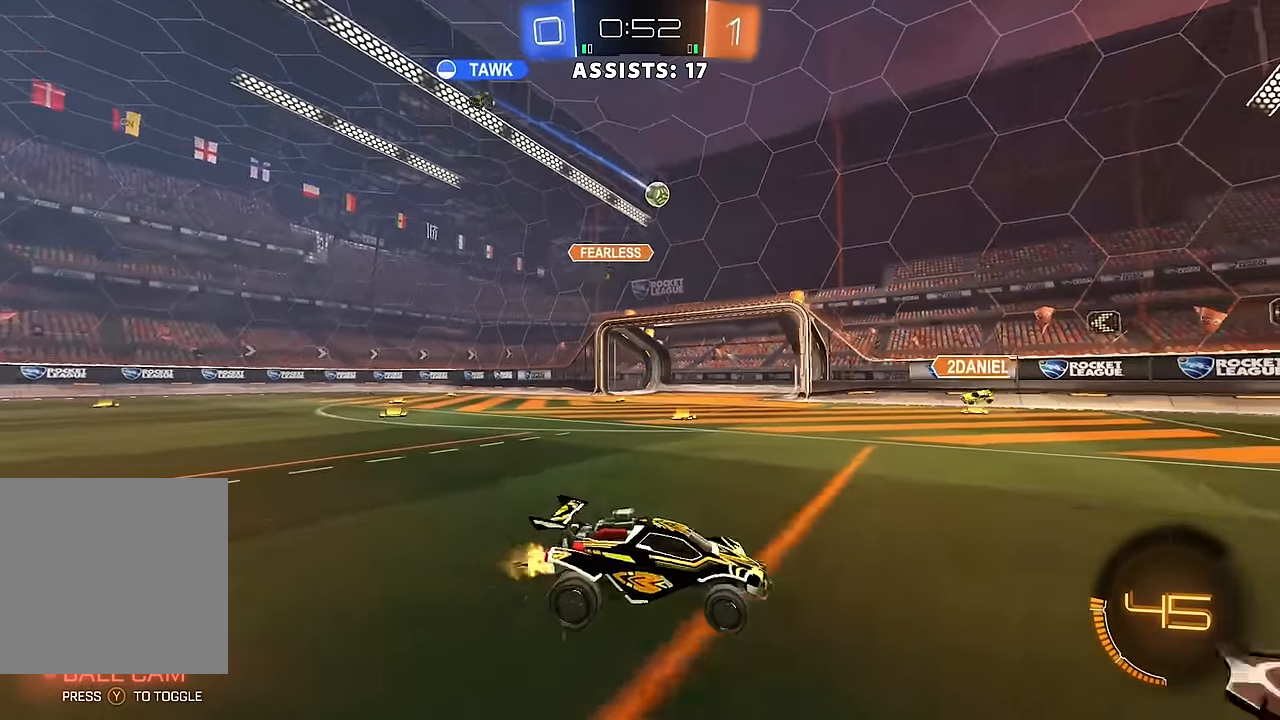
{"buttons": ["R2"], "left_stick": "center", "right_stick": "center", "events": [[333, "left_stick", "center"]]}
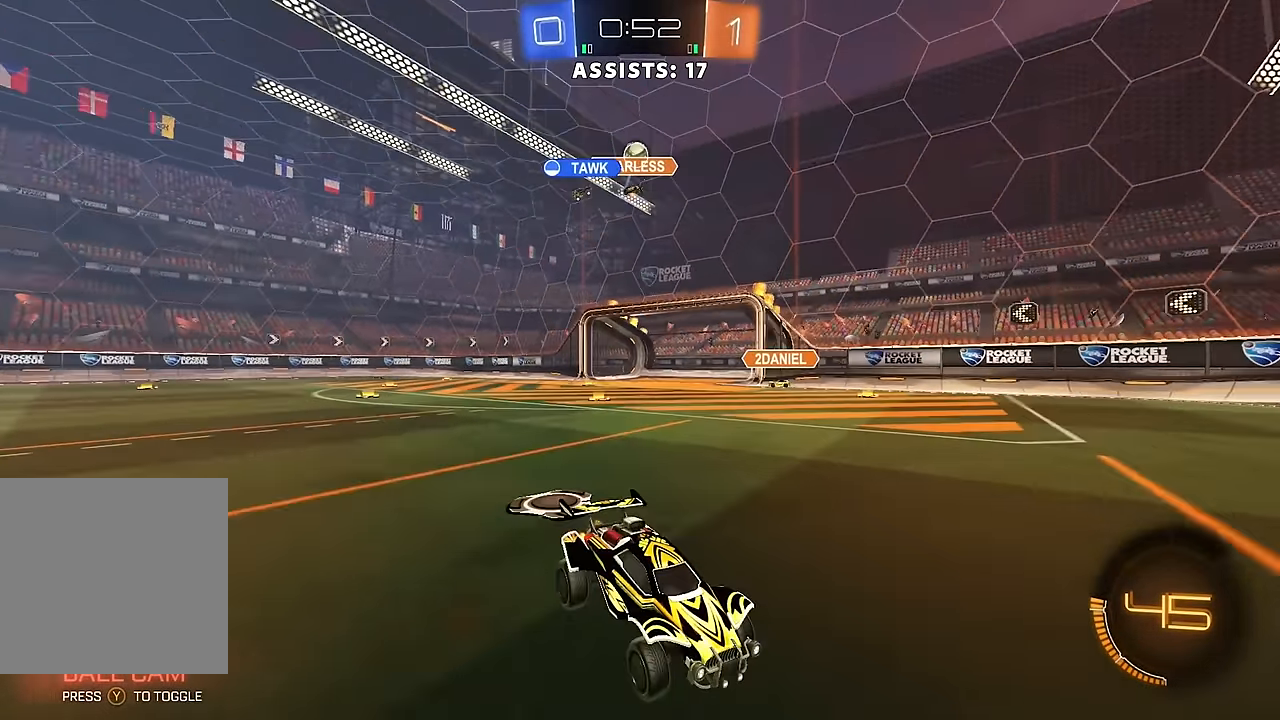
{"buttons": ["R2"], "left_stick": "left", "right_stick": "center", "events": [[200, "left_stick", "left"], [250, "L1", "down"], [383, "L1", "up"]]}
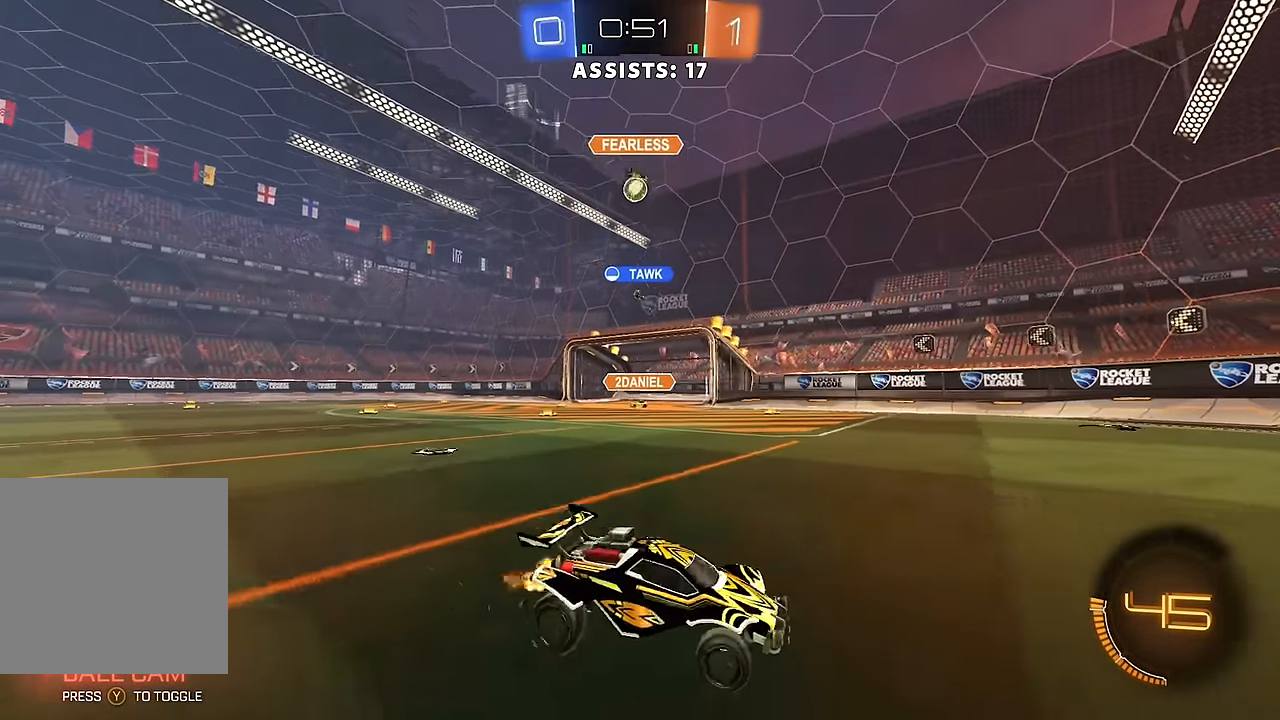
{"buttons": ["B", "R2"], "left_stick": "left", "right_stick": "center", "events": [[117, "B", "down"]]}
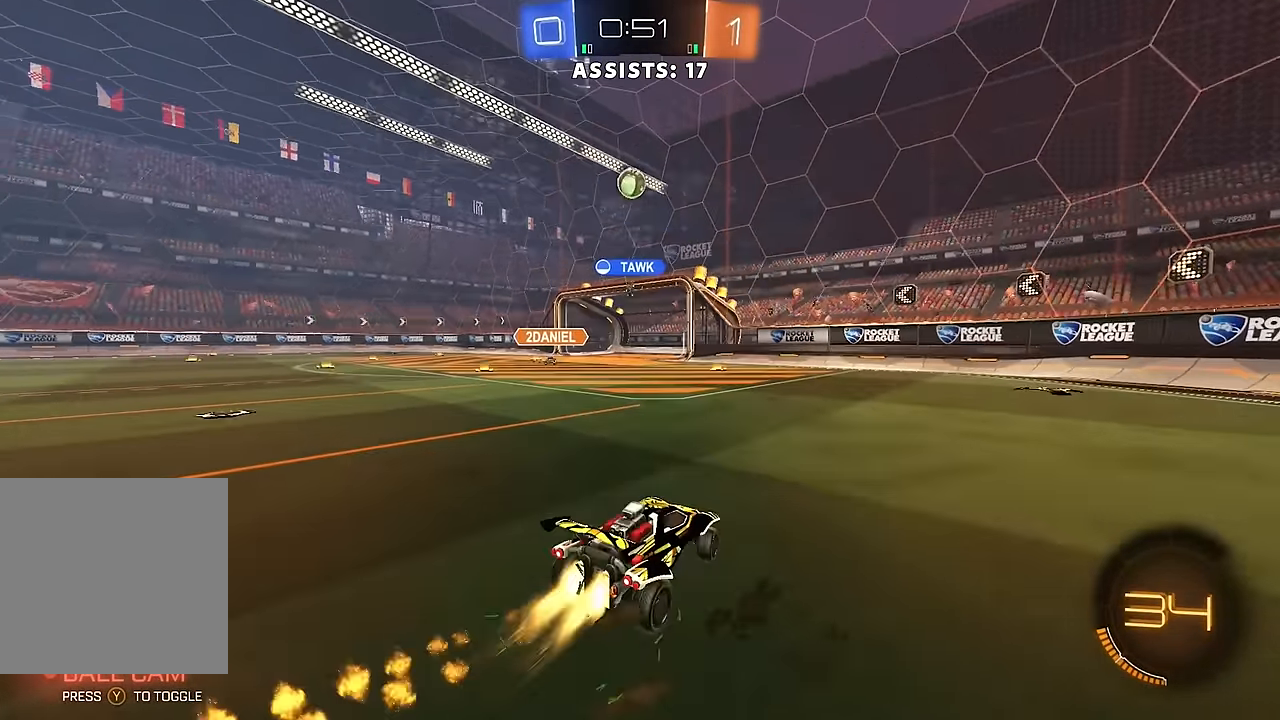
{"buttons": ["B", "R2"], "left_stick": "up-right", "right_stick": "center", "events": [[150, "left_stick", "down"], [167, "A", "down"], [467, "A", "up"], [483, "left_stick", "up-right"]]}
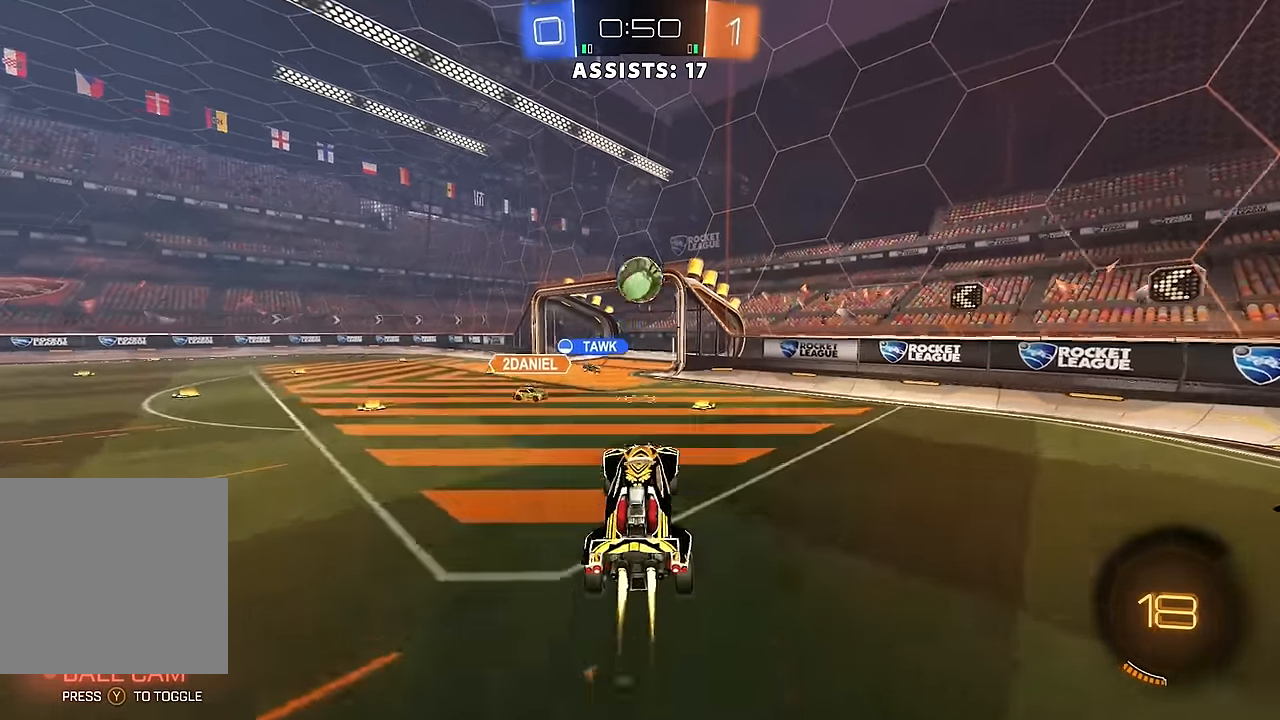
{"buttons": ["L1", "R2"], "left_stick": "down-left", "right_stick": "center", "events": [[133, "B", "up"], [300, "left_stick", "center"], [350, "left_stick", "left"], [400, "L1", "down"], [500, "left_stick", "down-left"]]}
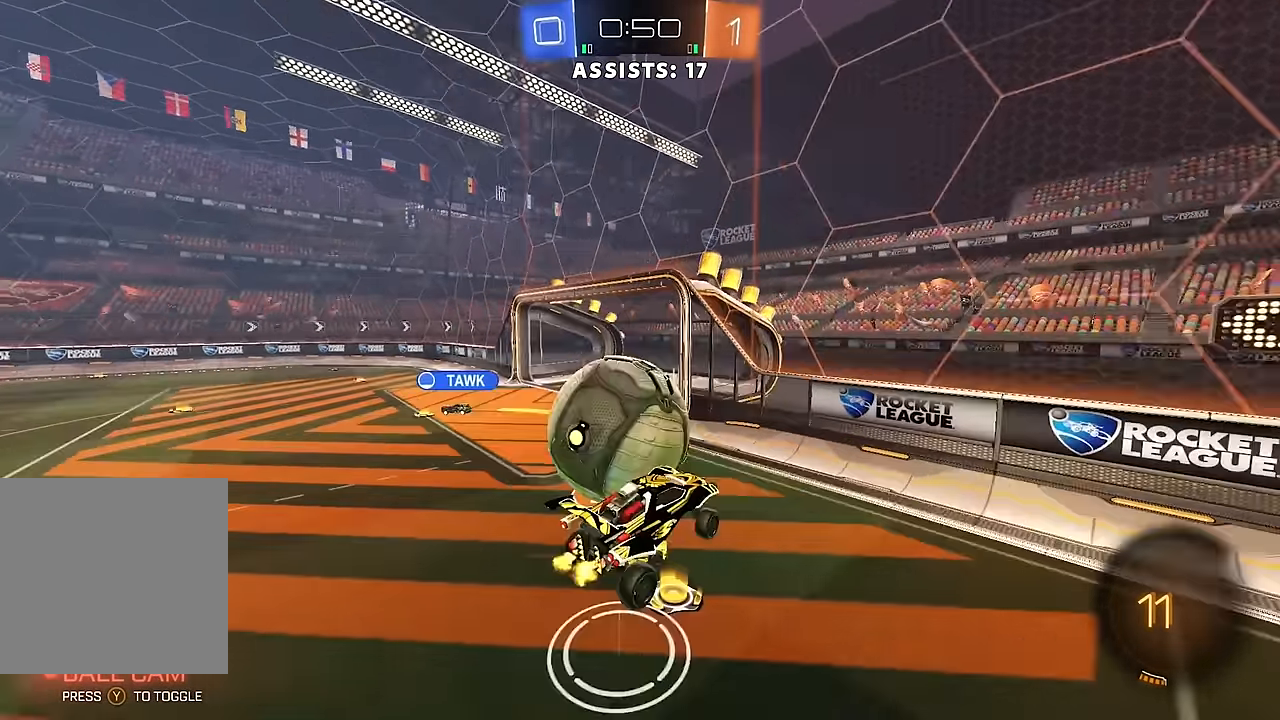
{"buttons": ["Y", "L1", "R2"], "left_stick": "up-left", "right_stick": "center", "events": [[67, "A", "down"], [200, "A", "up"], [467, "left_stick", "up-left"], [500, "Y", "down"]]}
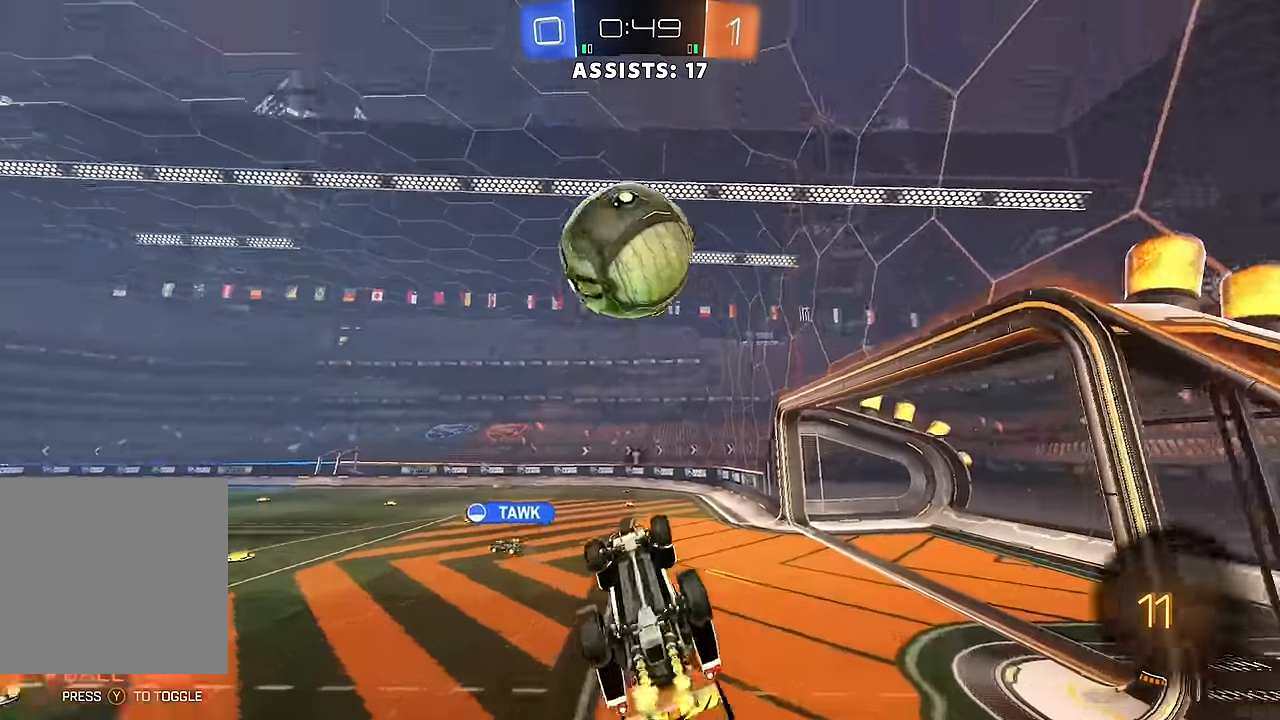
{"buttons": ["R2"], "left_stick": "up", "right_stick": "center", "events": [[100, "Y", "up"], [233, "left_stick", "up"], [300, "L1", "up"]]}
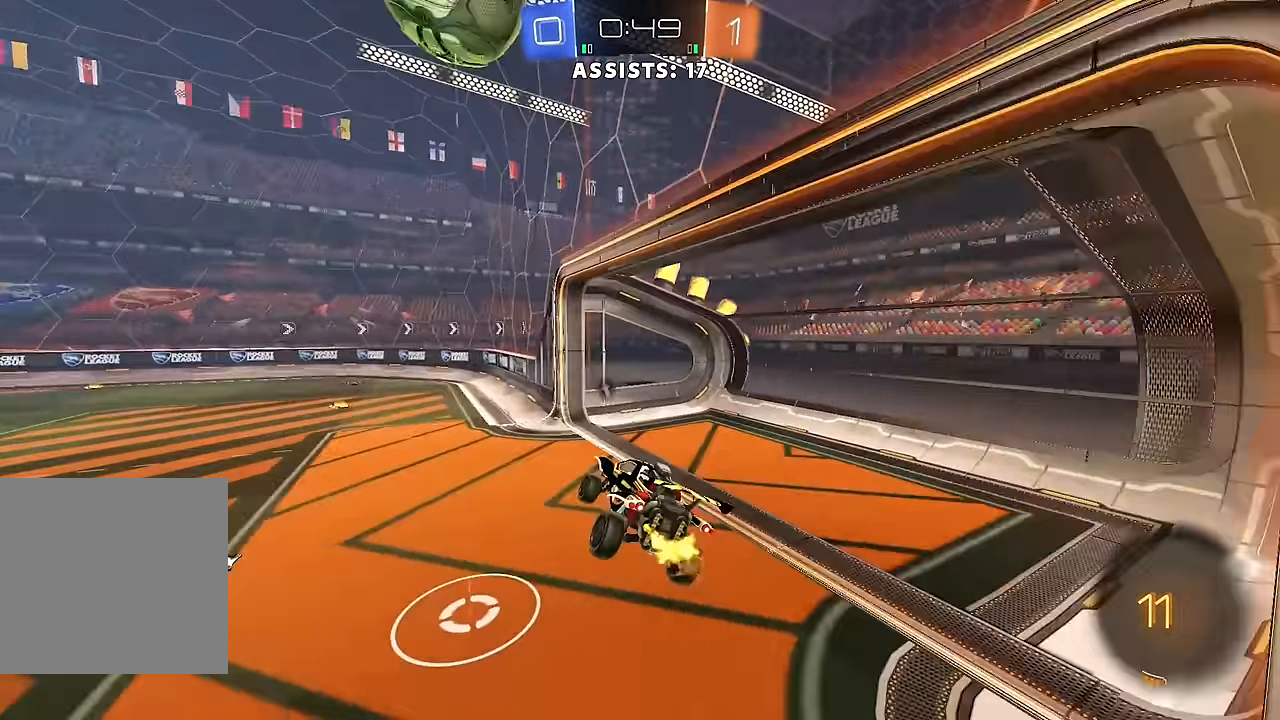
{"buttons": ["R2"], "left_stick": "left", "right_stick": "center", "events": [[83, "left_stick", "center"], [150, "Y", "down"], [183, "left_stick", "down-right"], [233, "Y", "up"], [300, "Y", "down"], [333, "left_stick", "center"], [383, "Y", "up"], [450, "left_stick", "left"]]}
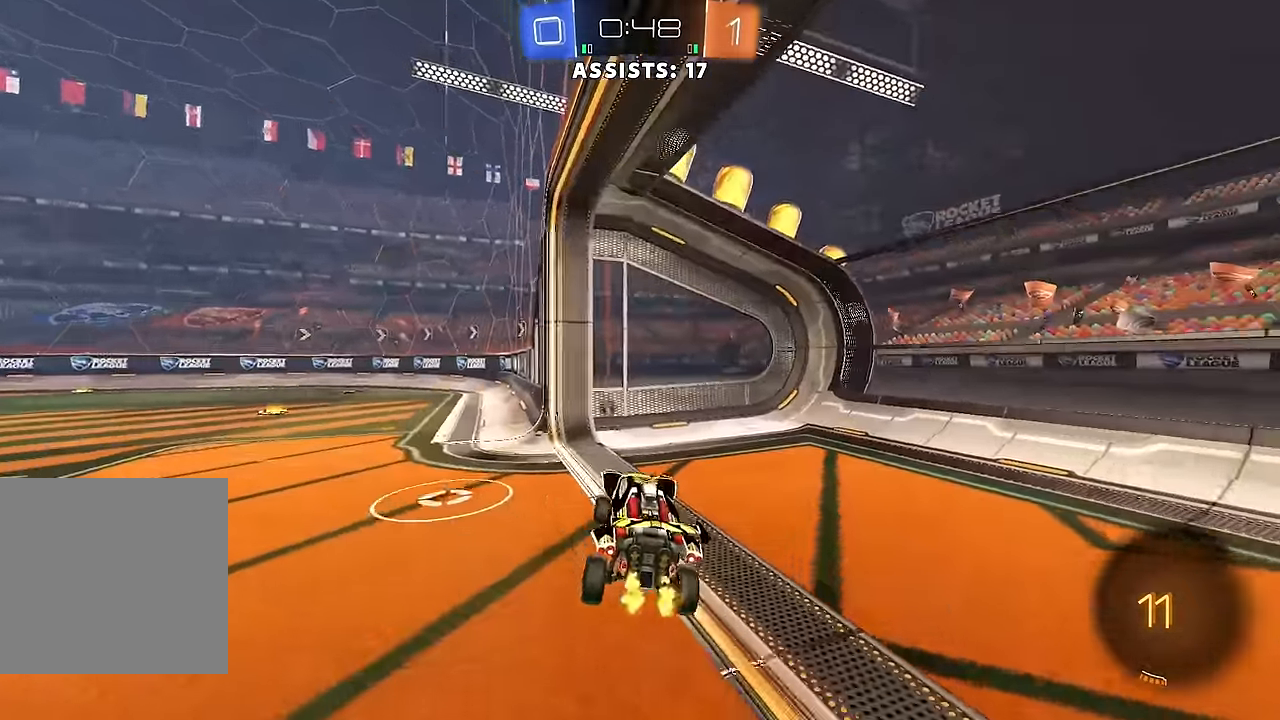
{"buttons": ["B", "R2"], "left_stick": "left", "right_stick": "center", "events": [[117, "B", "down"], [150, "L1", "down"], [183, "B", "up"], [250, "L1", "up"], [283, "B", "down"]]}
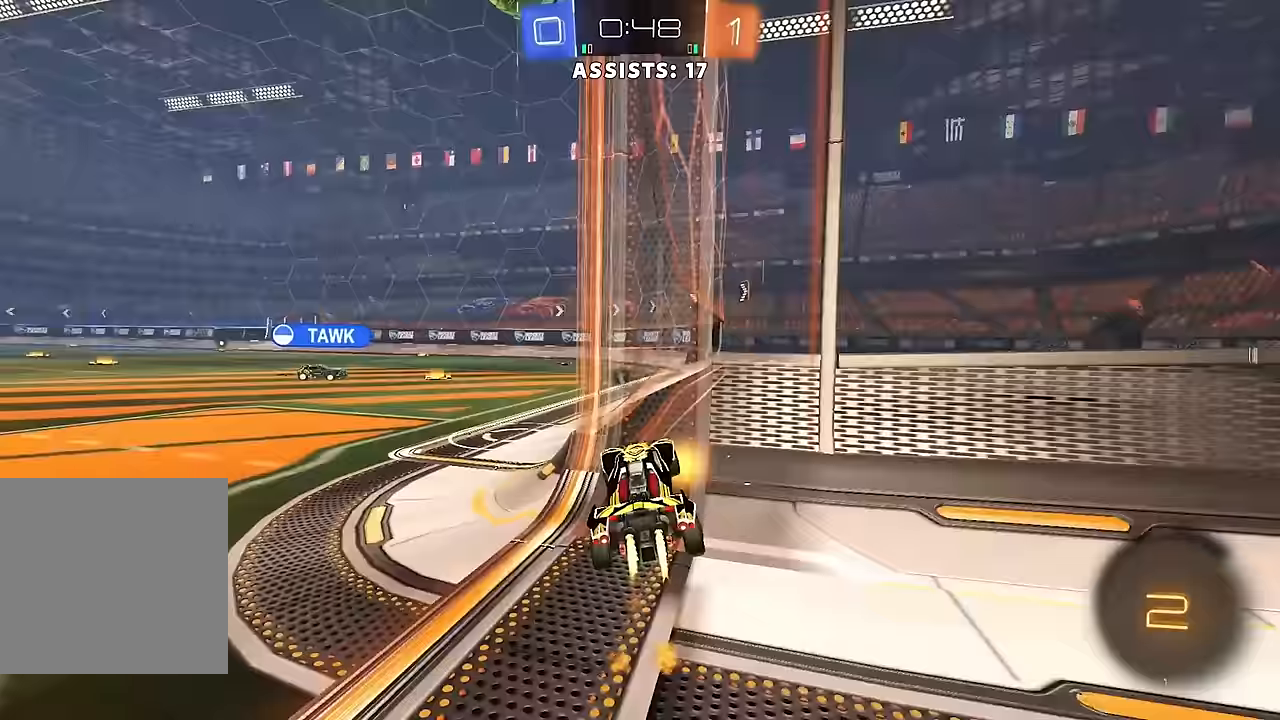
{"buttons": ["B", "L1", "R2"], "left_stick": "down-left", "right_stick": "center", "events": [[250, "B", "up"], [350, "B", "down"], [350, "Y", "down"], [400, "left_stick", "down-left"], [500, "L1", "down"], [500, "Y", "up"]]}
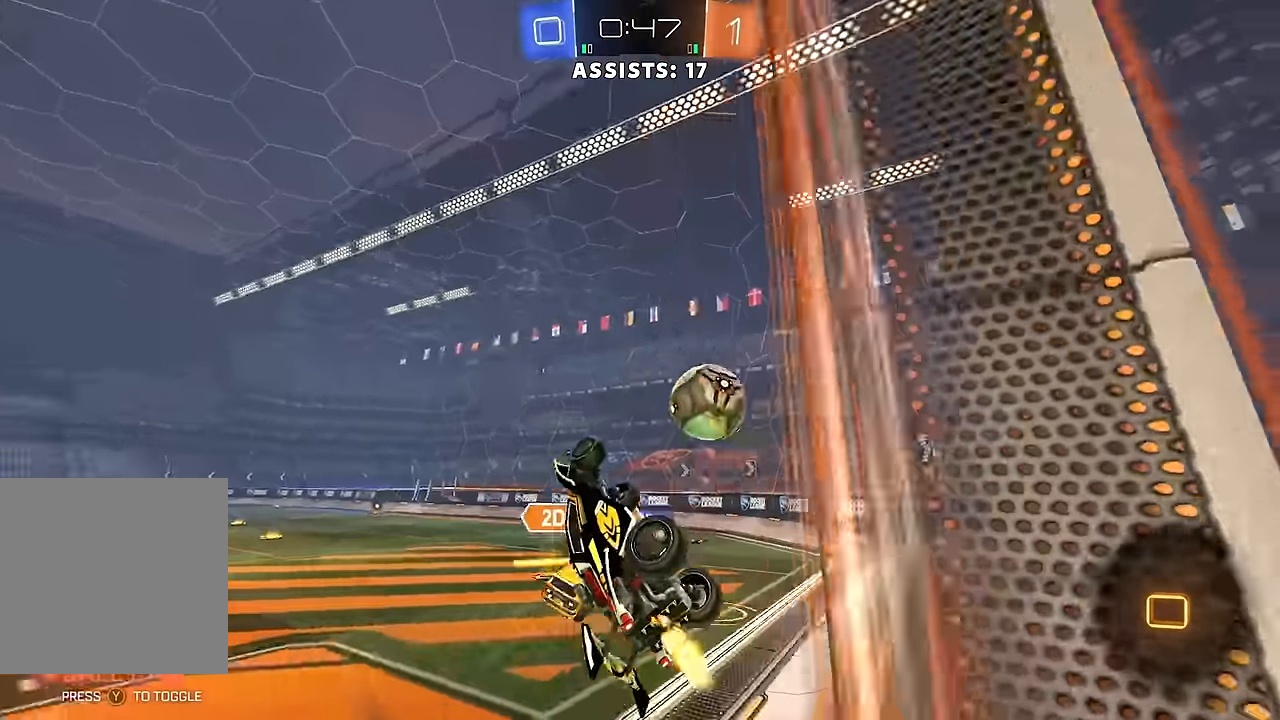
{"buttons": [], "left_stick": "center", "right_stick": "center", "events": [[33, "B", "up"], [33, "left_stick", "right"], [100, "left_stick", "up"], [133, "A", "down"], [150, "left_stick", "up-left"], [250, "A", "up"], [317, "left_stick", "center"], [333, "L1", "up"], [383, "R2", "up"]]}
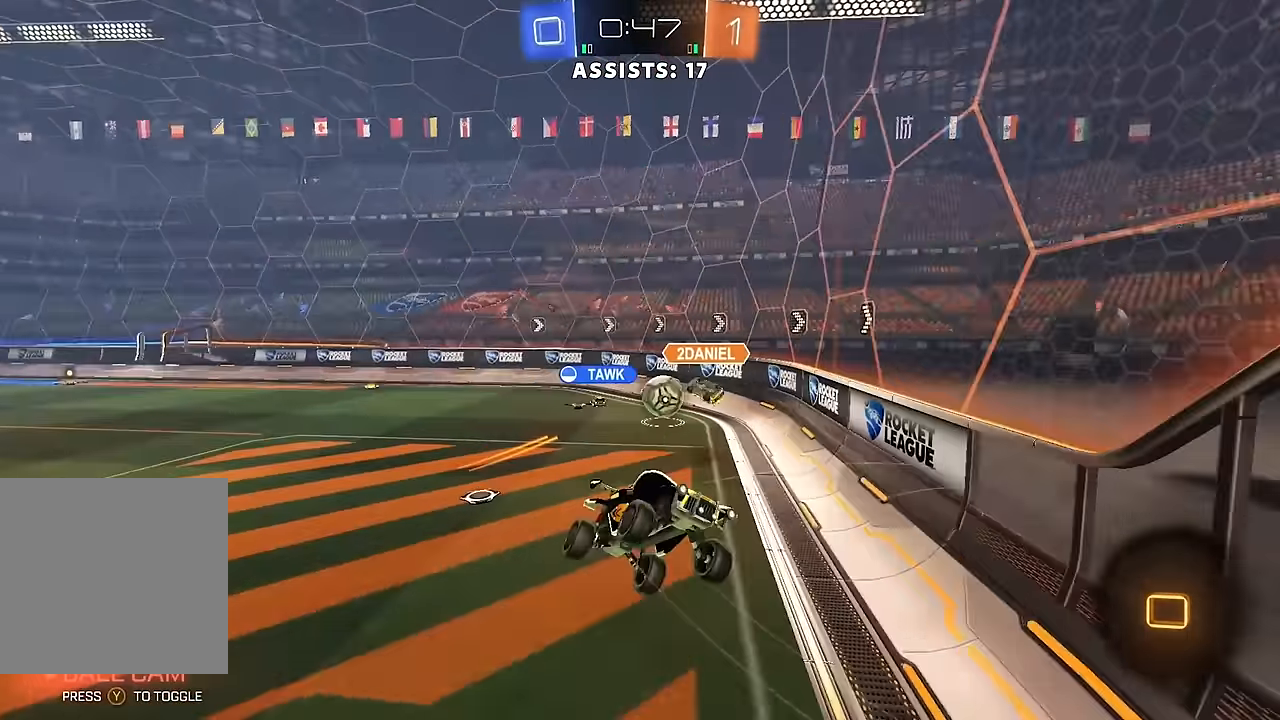
{"buttons": ["L1", "R2"], "left_stick": "right", "right_stick": "center", "events": [[150, "R2", "down"], [333, "left_stick", "right"], [350, "L1", "down"]]}
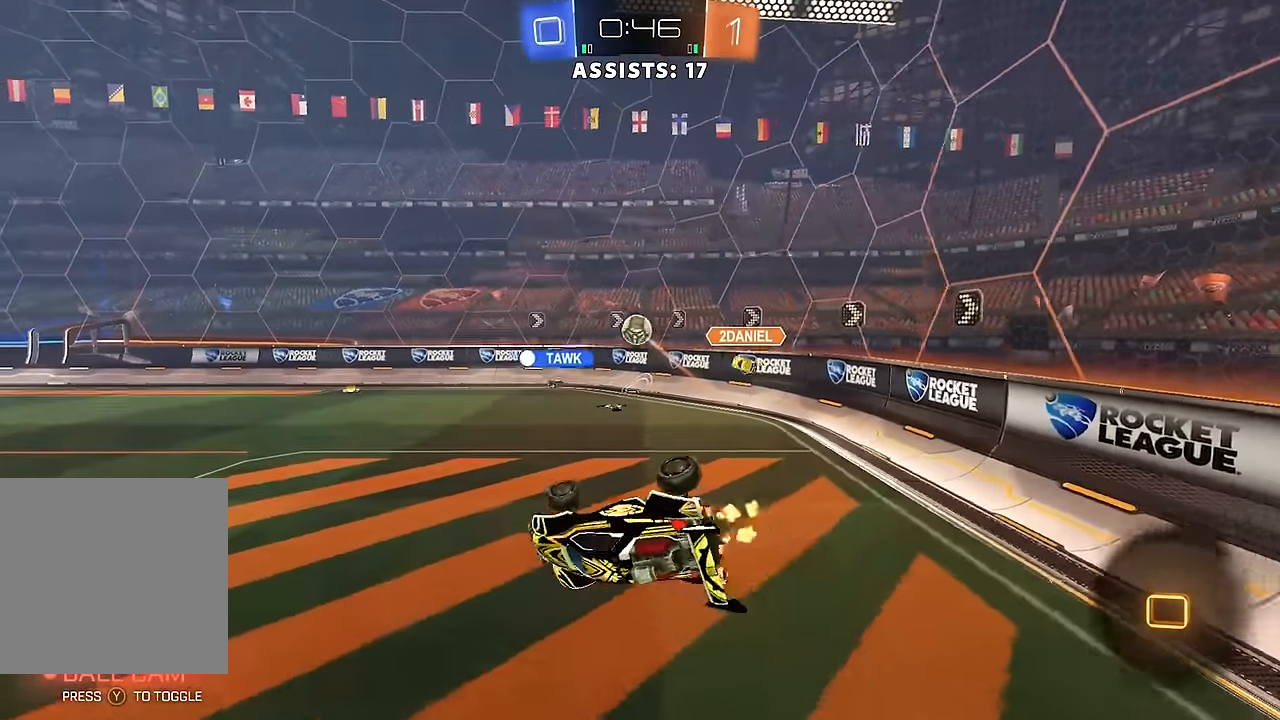
{"buttons": ["R2"], "left_stick": "center", "right_stick": "center", "events": [[50, "left_stick", "down-right"], [67, "B", "down"], [150, "B", "up"], [167, "L1", "up"], [200, "left_stick", "down"], [233, "B", "down"], [300, "B", "up"], [350, "B", "down"], [417, "left_stick", "center"], [467, "B", "up"]]}
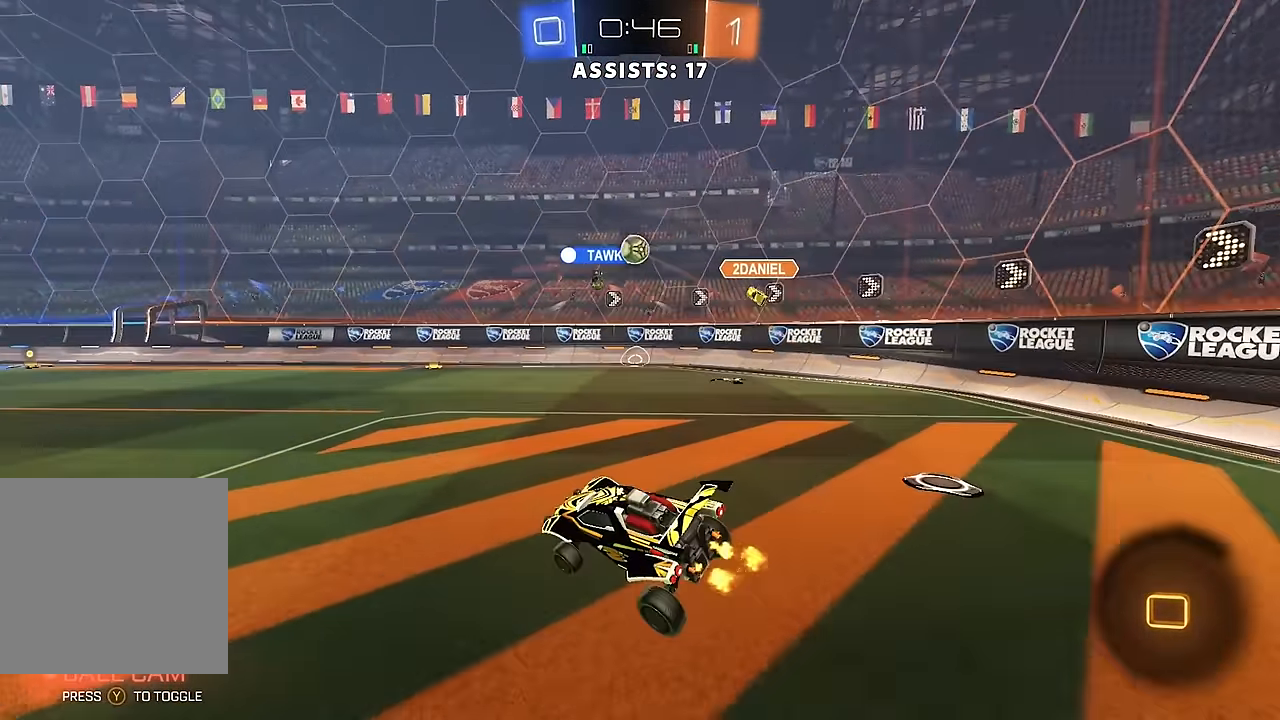
{"buttons": ["R2"], "left_stick": "left", "right_stick": "center", "events": [[417, "Y", "down"], [433, "left_stick", "left"], [500, "Y", "up"]]}
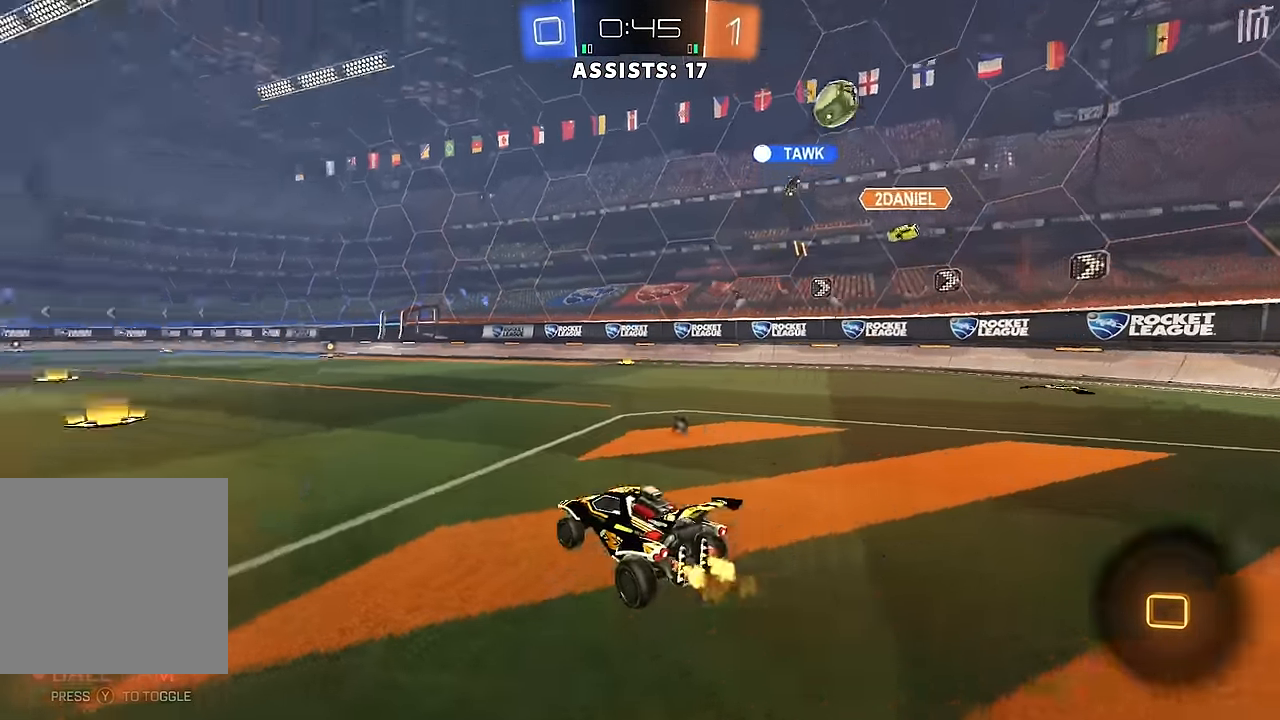
{"buttons": ["A", "B", "Y", "L1", "R2"], "left_stick": "down", "right_stick": "center", "events": [[100, "left_stick", "right"], [283, "A", "down"], [333, "L1", "down"], [350, "A", "up"], [350, "left_stick", "up-left"], [400, "A", "down"], [483, "B", "down"], [483, "left_stick", "down"], [500, "Y", "down"]]}
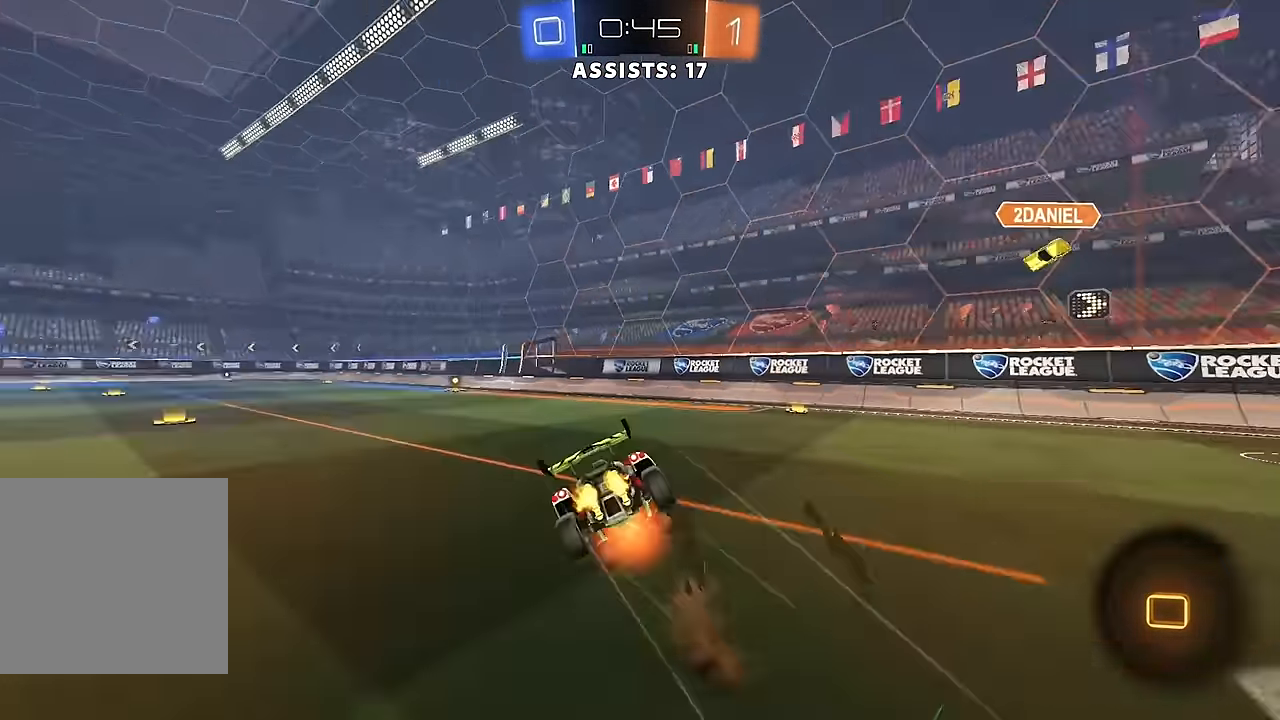
{"buttons": ["L1"], "left_stick": "down-left", "right_stick": "center", "events": [[17, "A", "up"], [100, "B", "up"], [133, "Y", "up"], [183, "R2", "up"], [200, "left_stick", "down-left"], [283, "Y", "down"], [383, "Y", "up"]]}
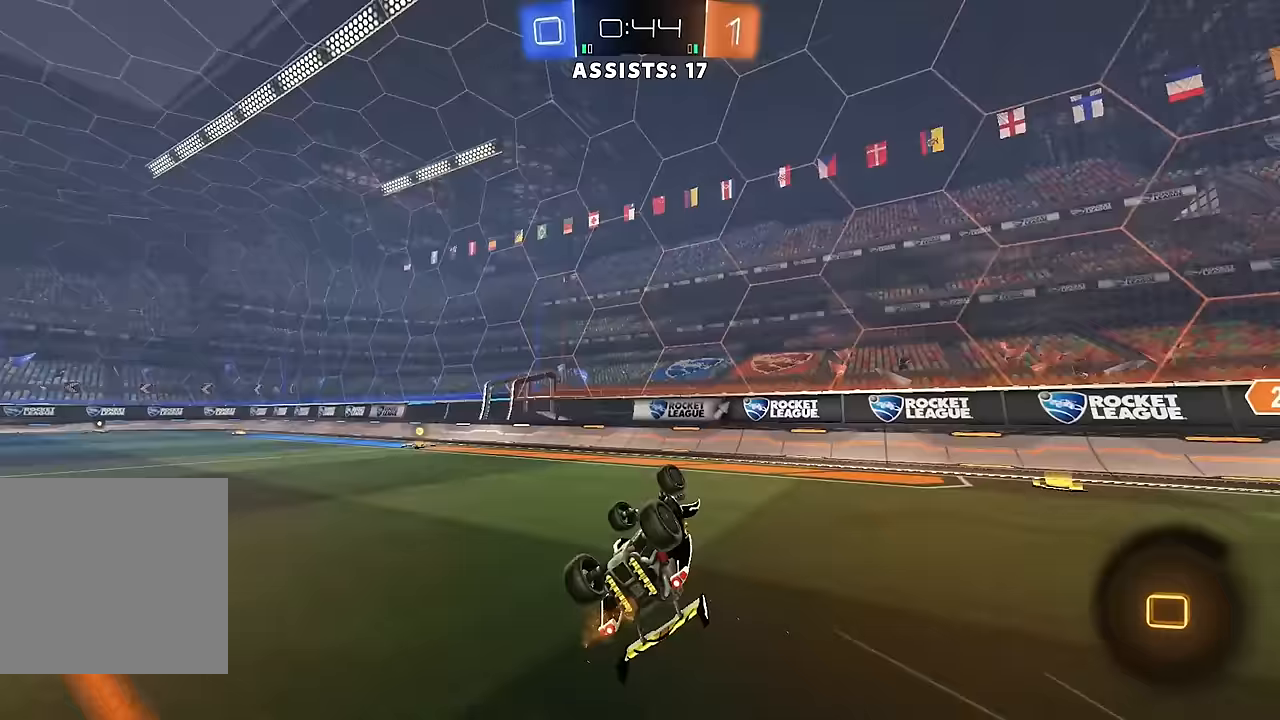
{"buttons": ["B", "Y", "R2"], "left_stick": "center", "right_stick": "center", "events": [[117, "R2", "down"], [217, "L1", "up"], [250, "left_stick", "center"], [367, "B", "down"], [417, "Y", "down"]]}
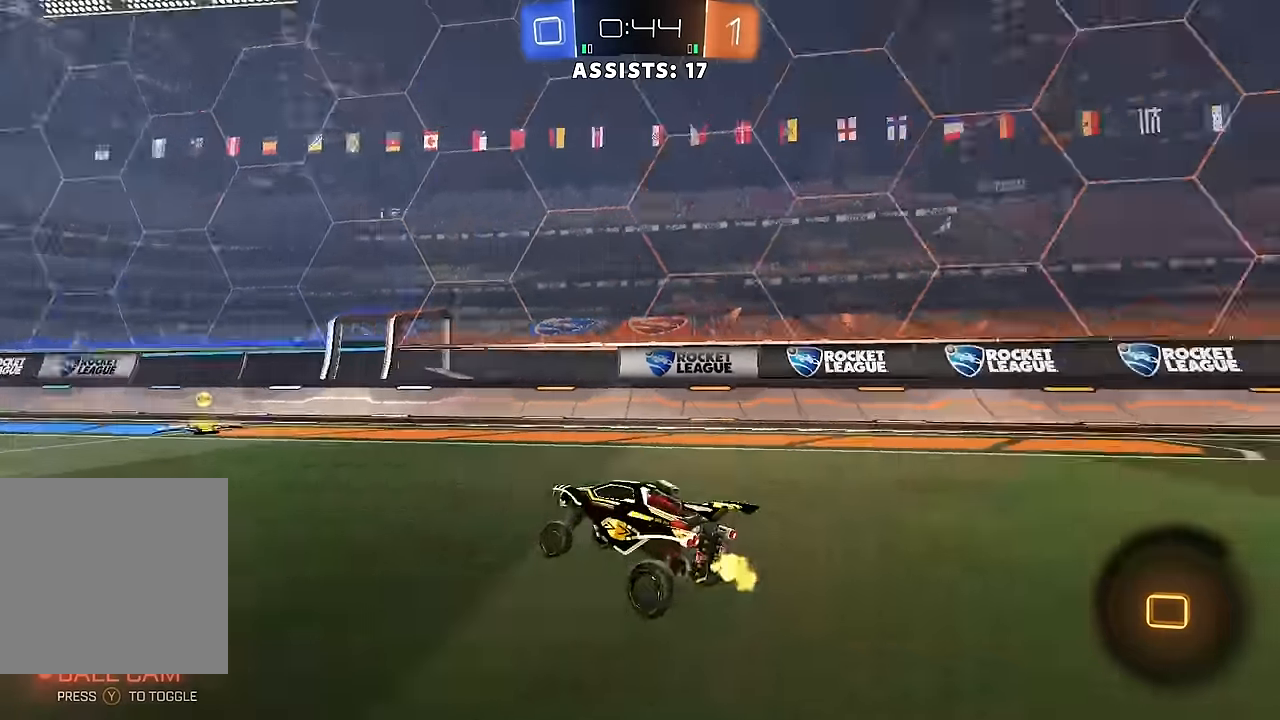
{"buttons": ["B", "L1", "R2"], "left_stick": "left", "right_stick": "center", "events": [[67, "Y", "up"], [83, "B", "up"], [417, "left_stick", "left"], [450, "B", "down"], [450, "L1", "down"]]}
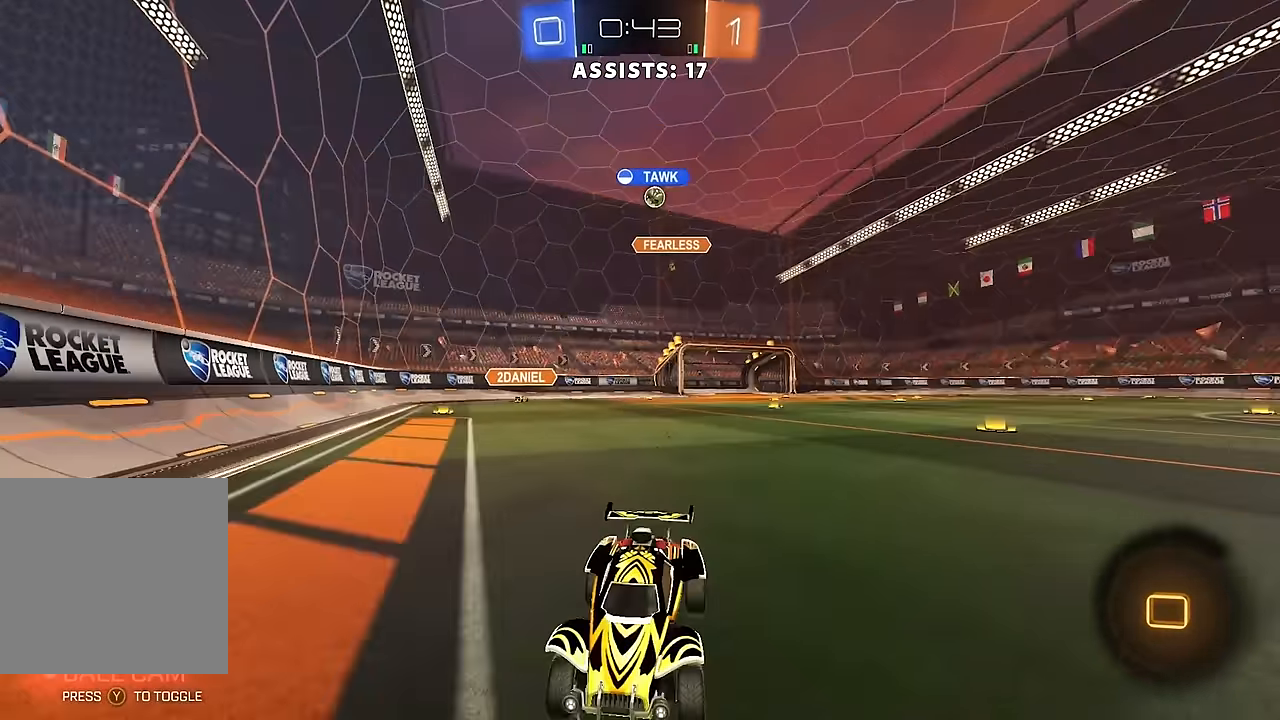
{"buttons": ["B", "R2"], "left_stick": "left", "right_stick": "center", "events": [[83, "L1", "up"], [133, "B", "up"], [200, "B", "down"], [400, "B", "up"], [467, "B", "down"]]}
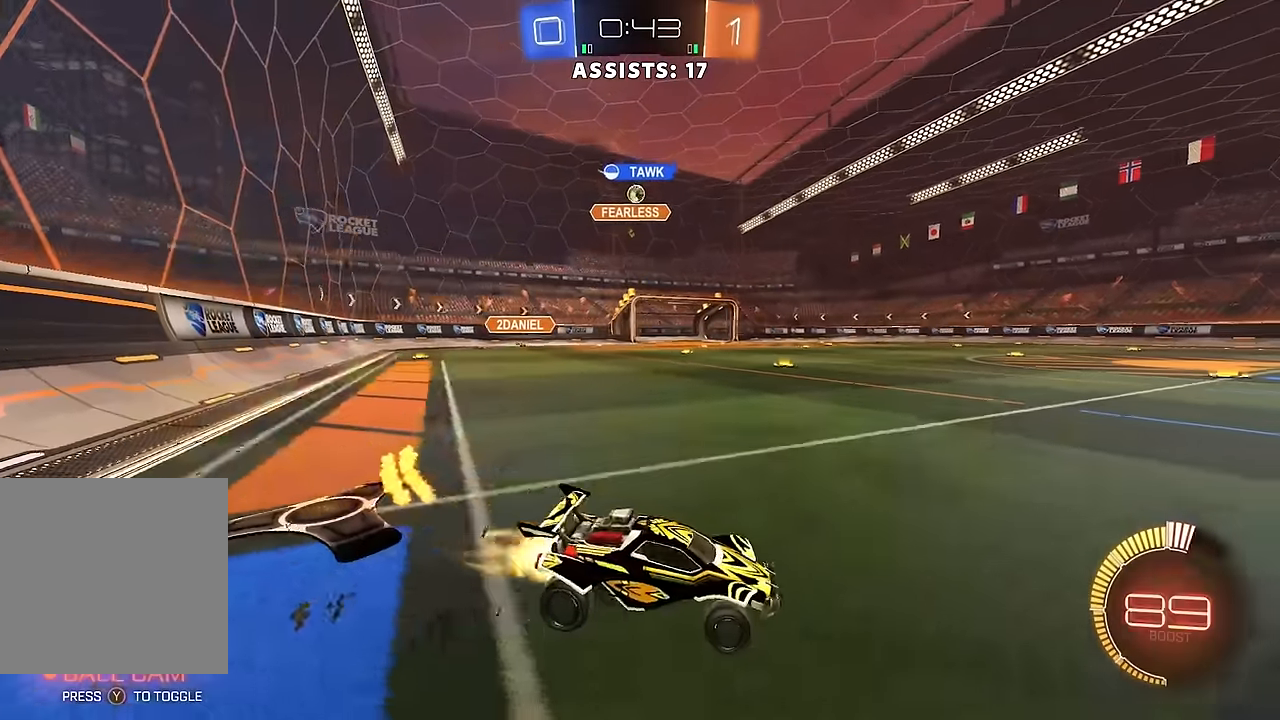
{"buttons": ["R2"], "left_stick": "up-left", "right_stick": "center", "events": [[183, "B", "up"], [233, "B", "down"], [483, "B", "up"], [483, "left_stick", "up-left"]]}
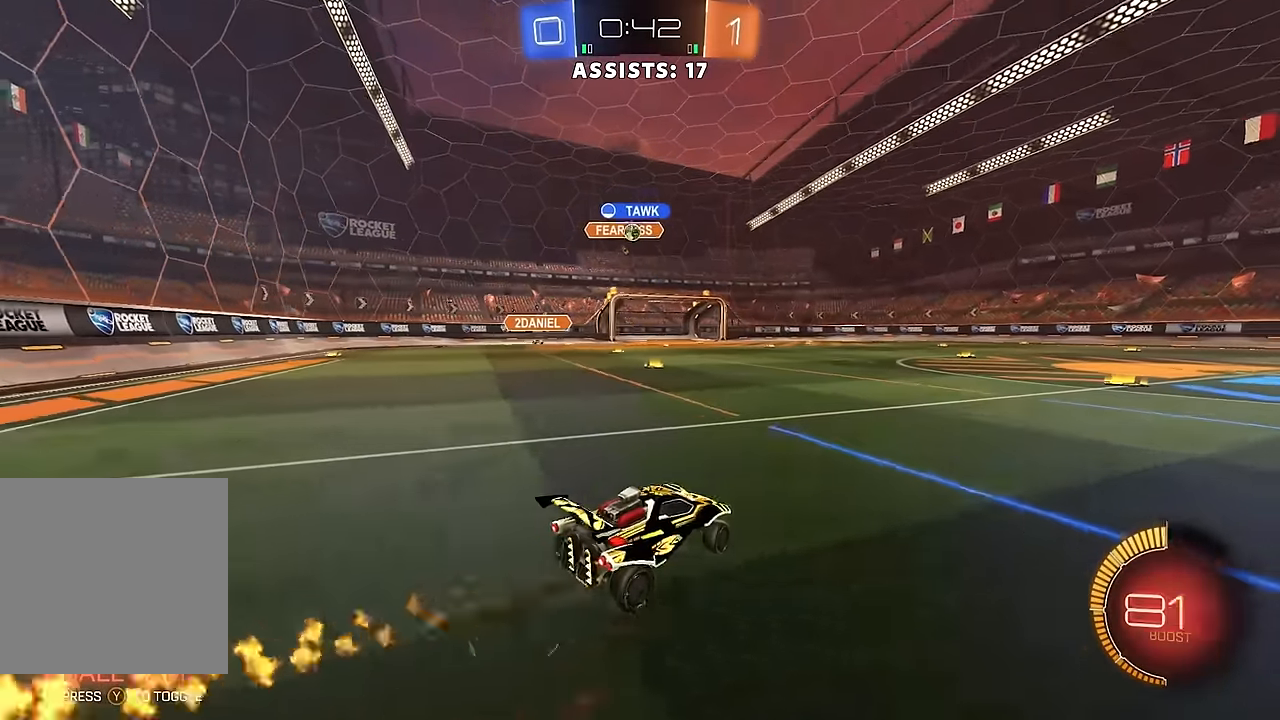
{"buttons": ["B", "R2"], "left_stick": "center", "right_stick": "center", "events": [[17, "B", "down"], [83, "left_stick", "center"]]}